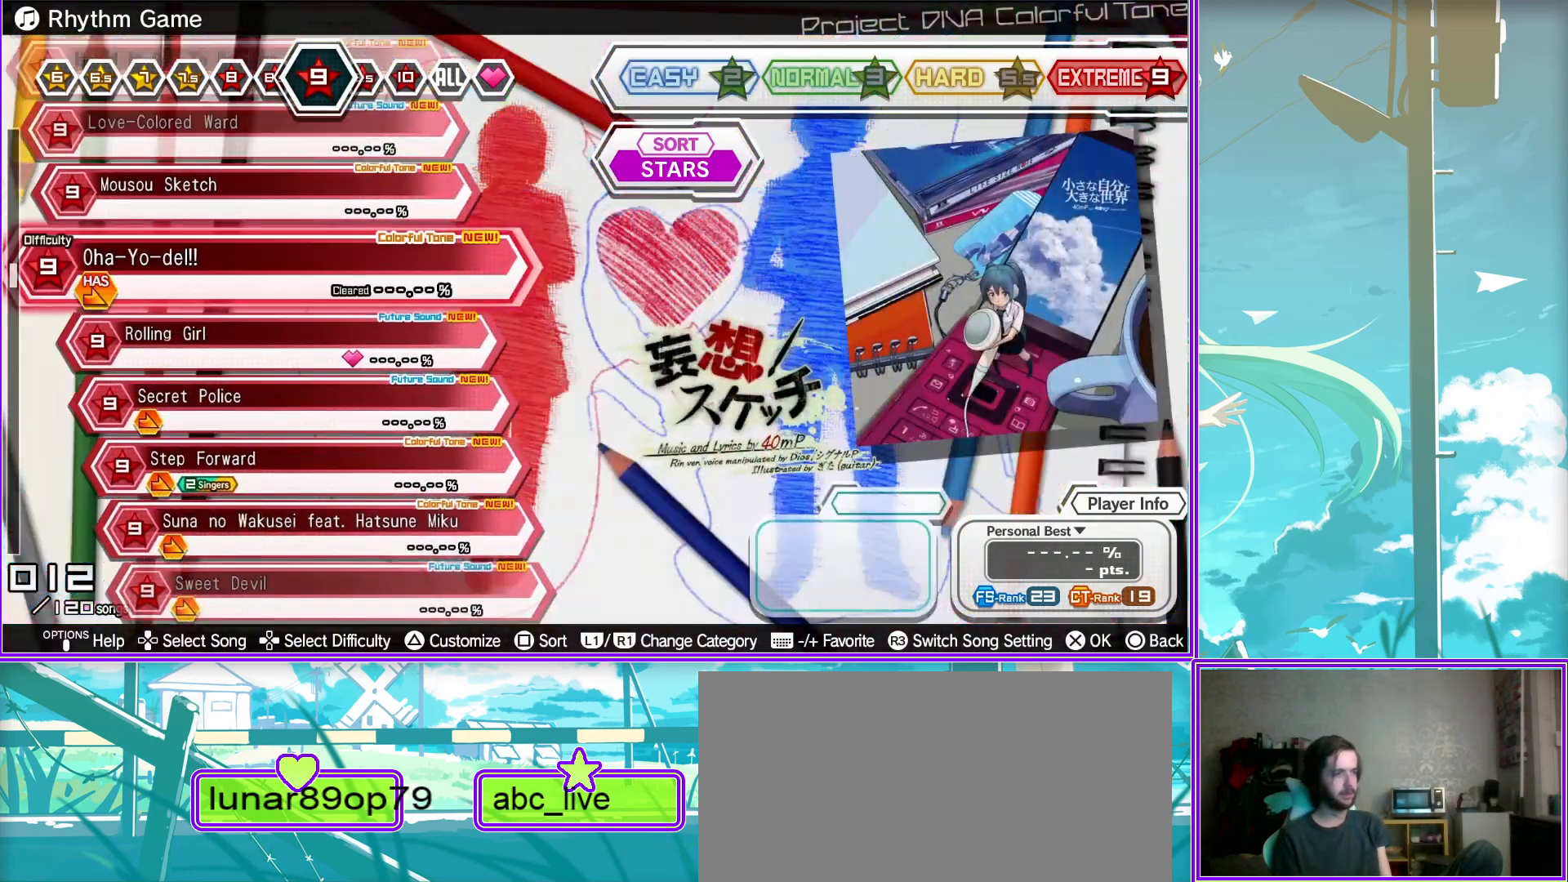
Gameplay with a controller (PlayStation layout); each line is a JSON object with the inputs held at the frame after it. "events" lists button and stick changes between this image and that frame as [ms after this image, input, new state], when the widget could be followed in between.
{"buttons": ["DPAD_DOWN"], "left_stick": "center", "right_stick": "center", "events": [[350, "DPAD_DOWN", "down"]]}
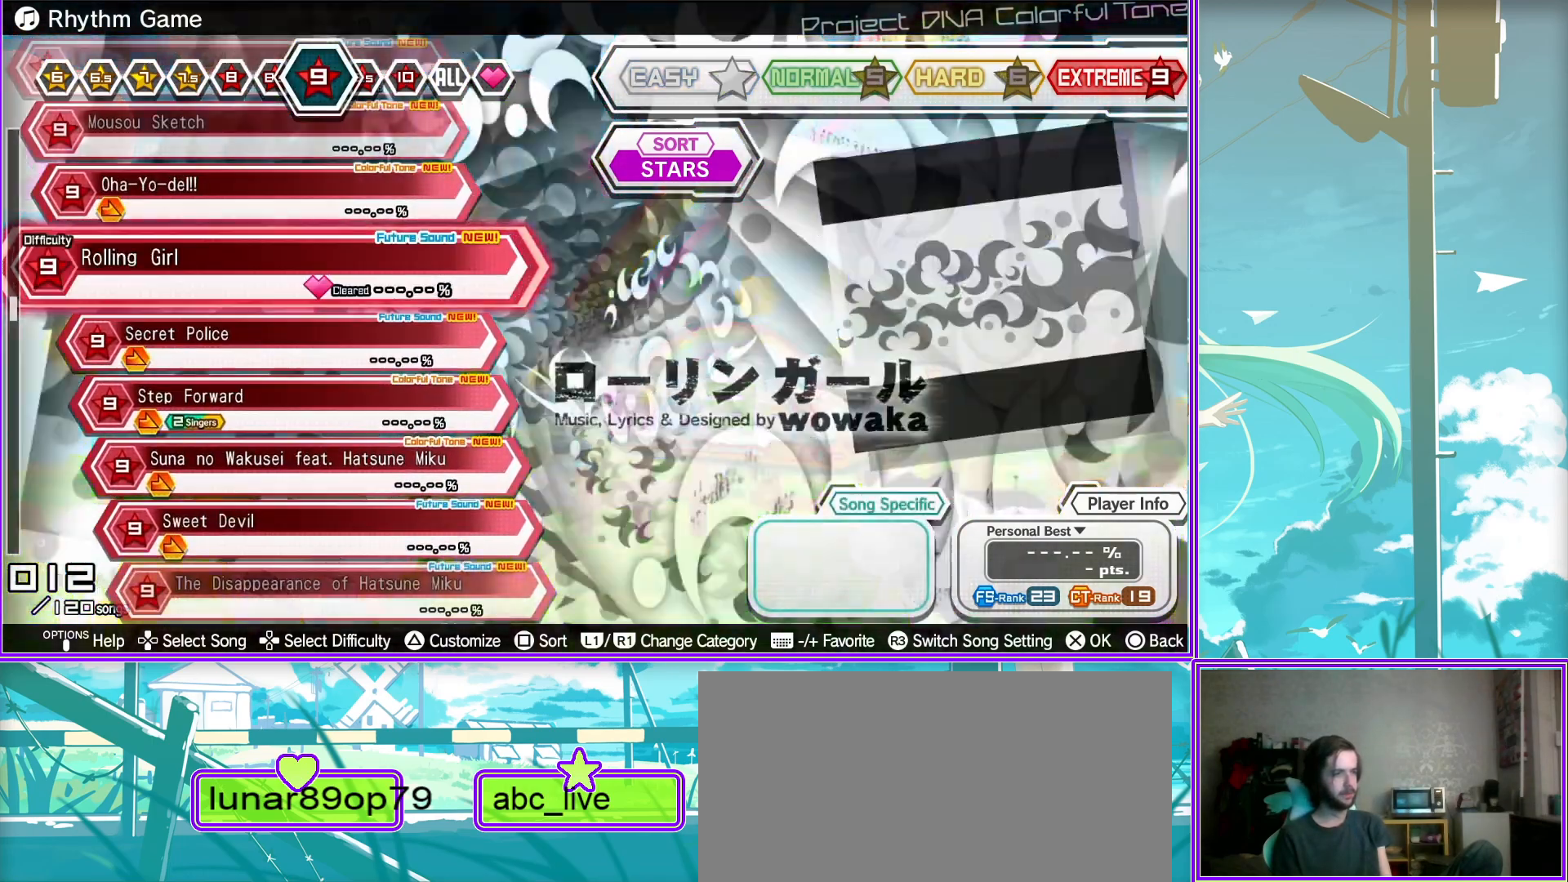
{"buttons": [], "left_stick": "center", "right_stick": "center", "events": [[17, "DPAD_DOWN", "up"]]}
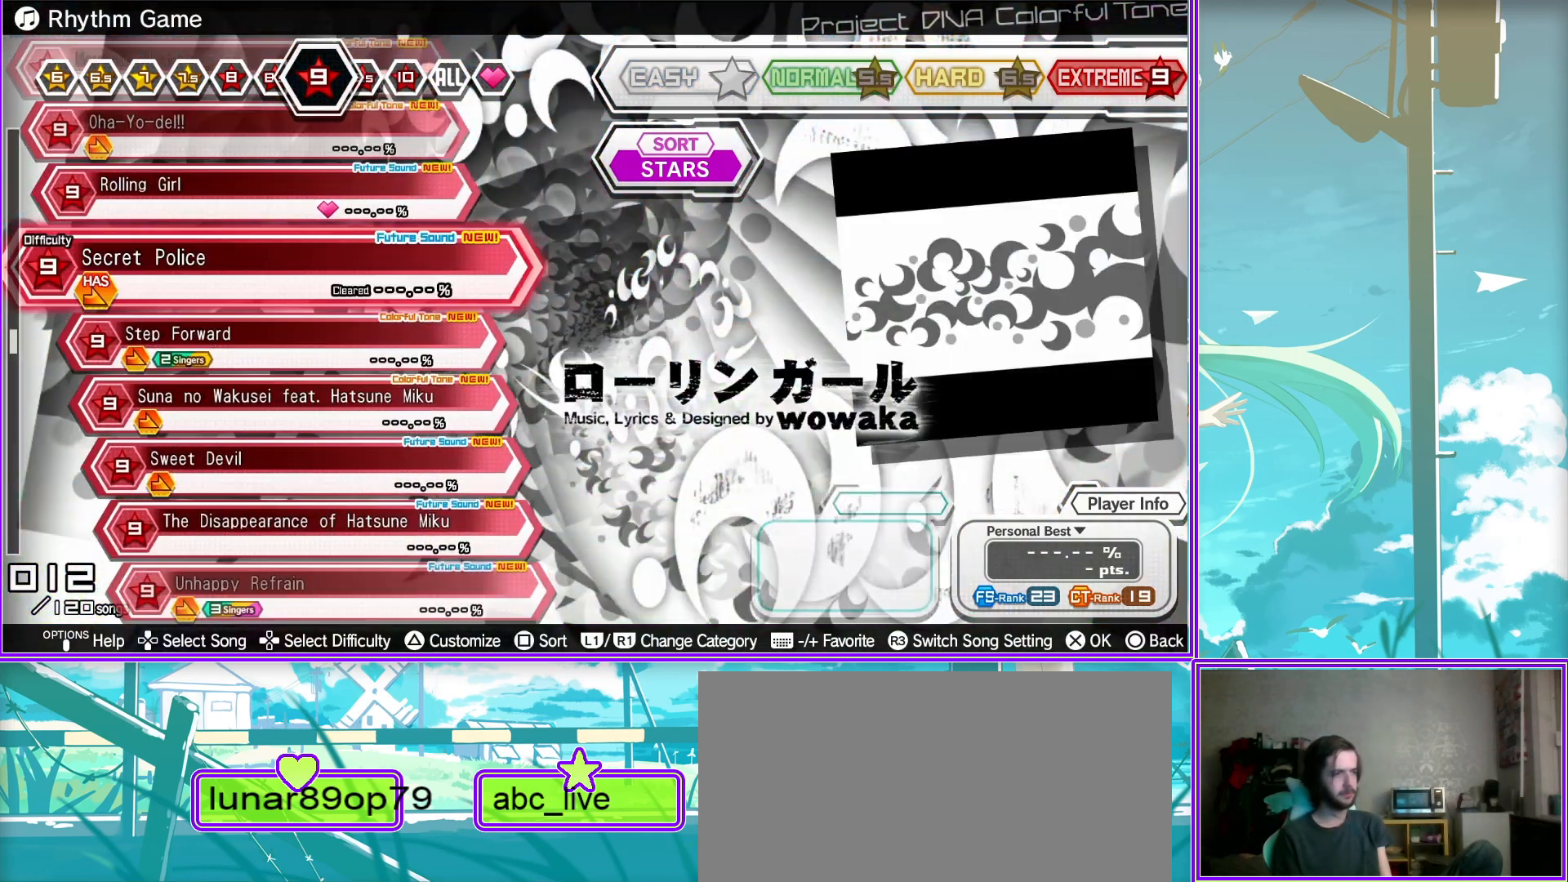
{"buttons": [], "left_stick": "center", "right_stick": "center", "events": [[67, "DPAD_DOWN", "down"], [250, "DPAD_DOWN", "up"]]}
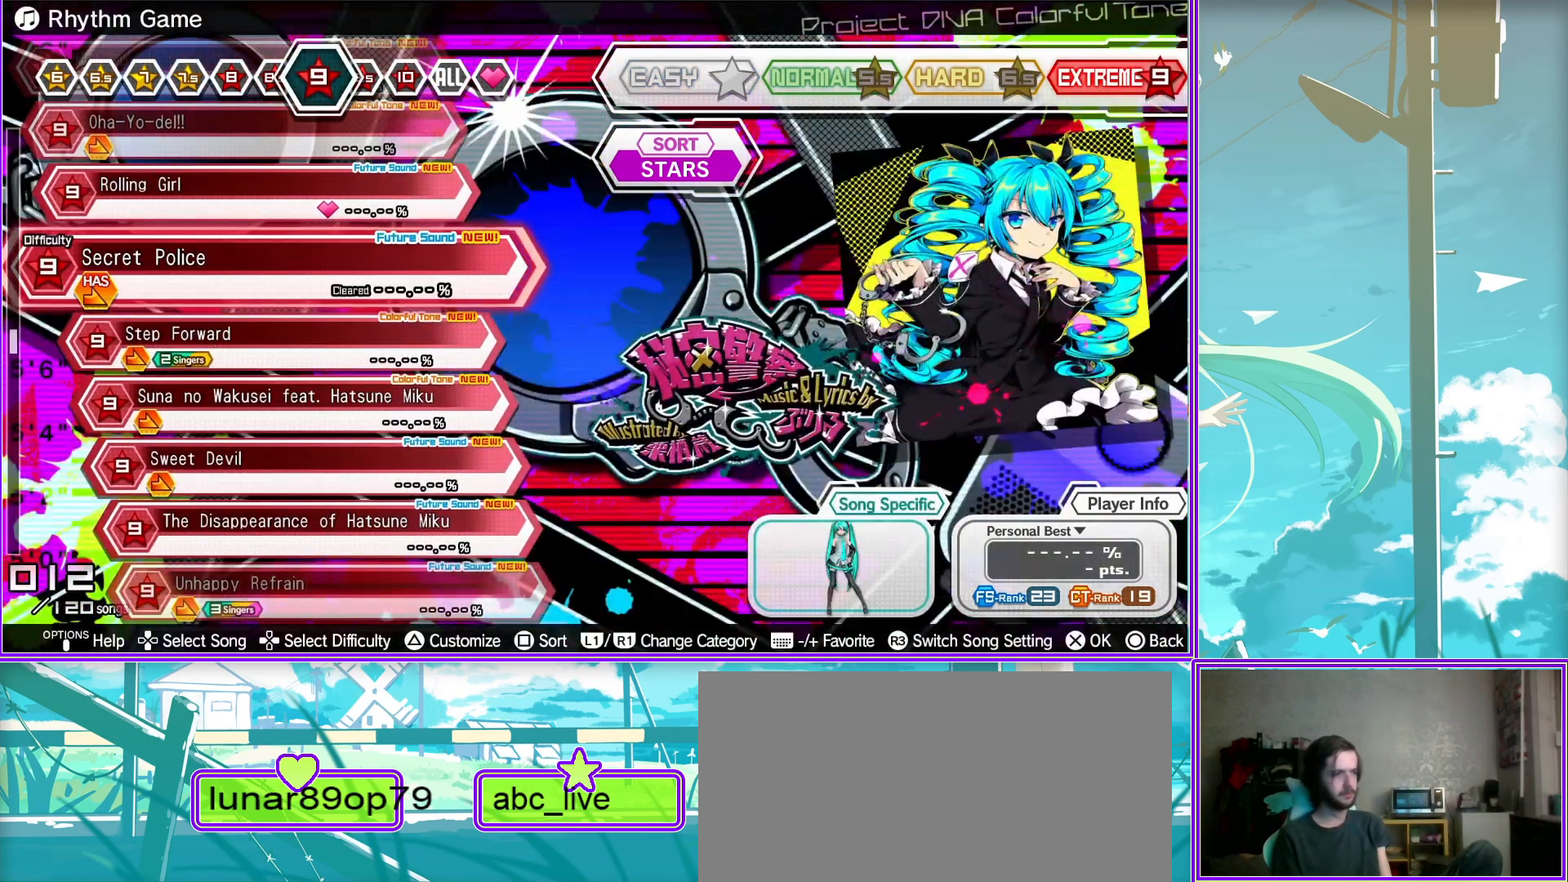
{"buttons": [], "left_stick": "center", "right_stick": "center", "events": []}
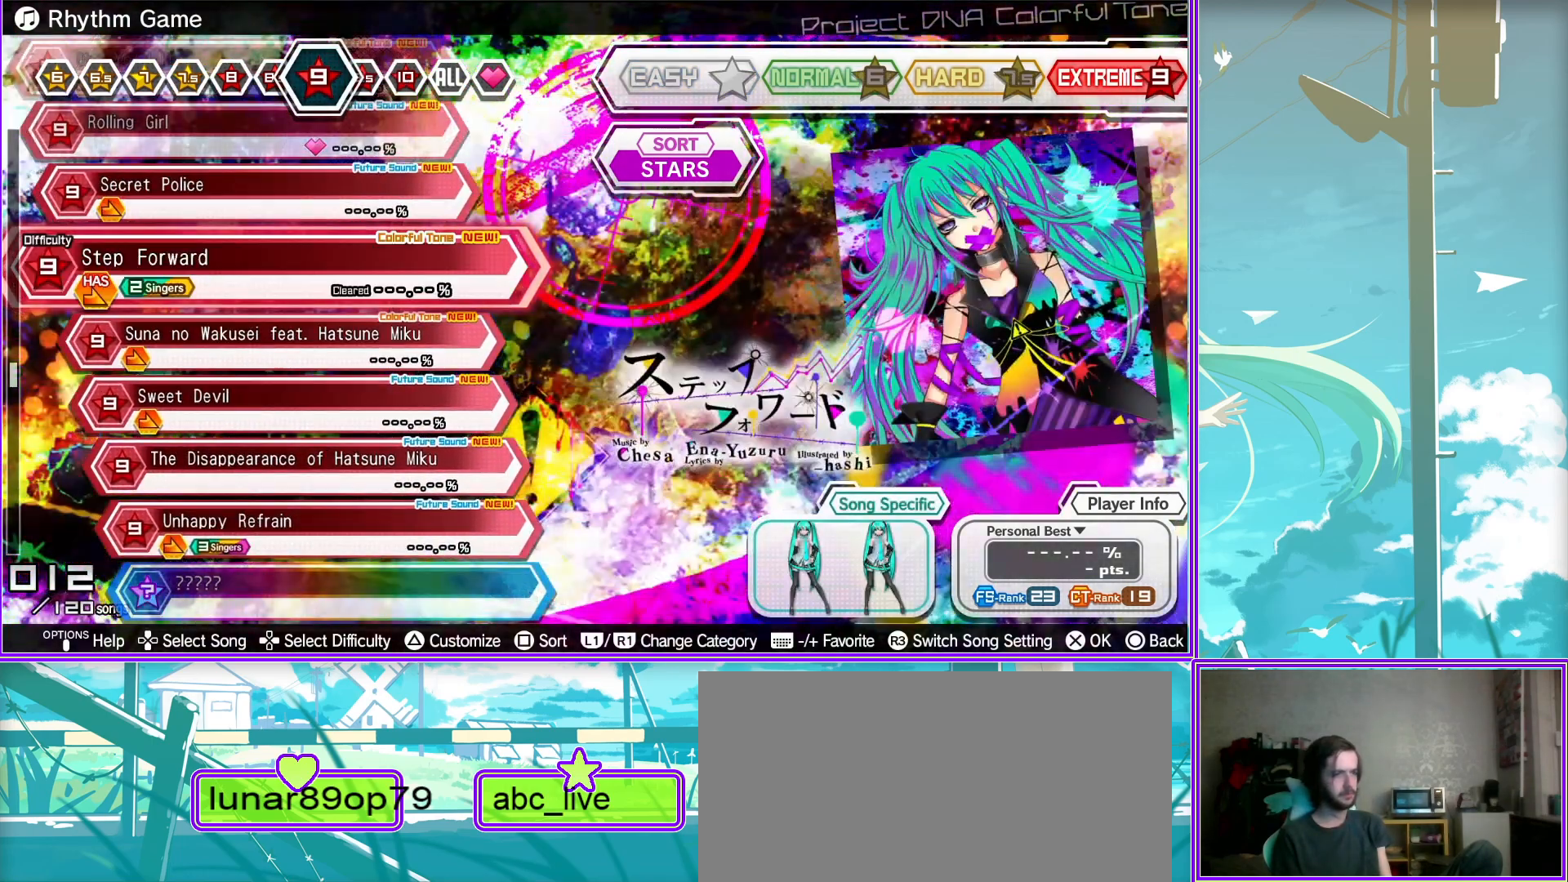
{"buttons": [], "left_stick": "center", "right_stick": "center", "events": [[267, "DPAD_DOWN", "down"], [483, "DPAD_DOWN", "up"]]}
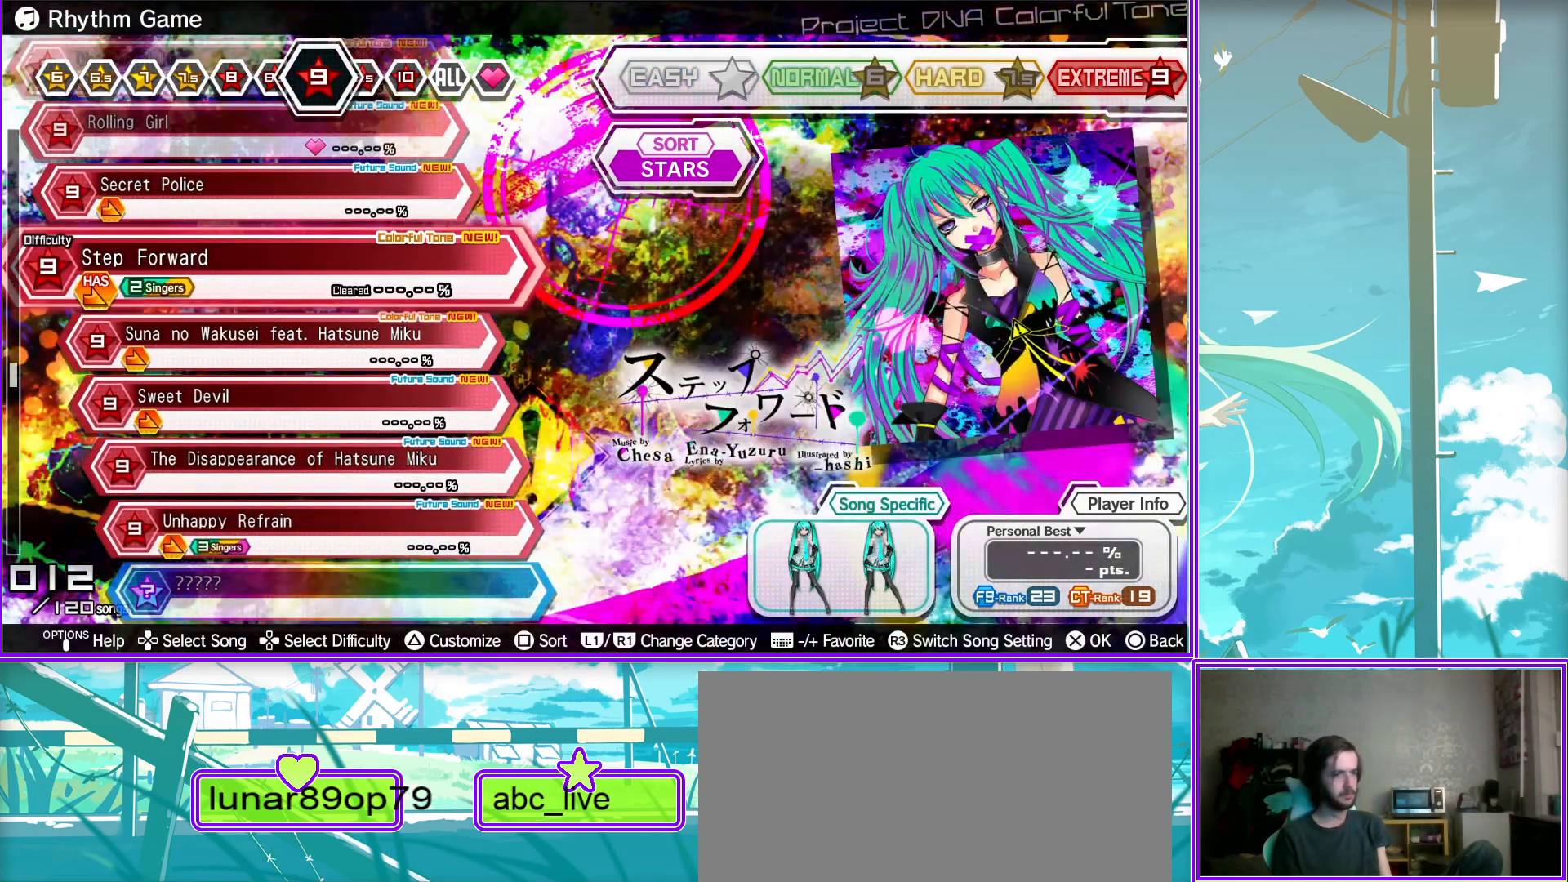
{"buttons": [], "left_stick": "center", "right_stick": "center", "events": []}
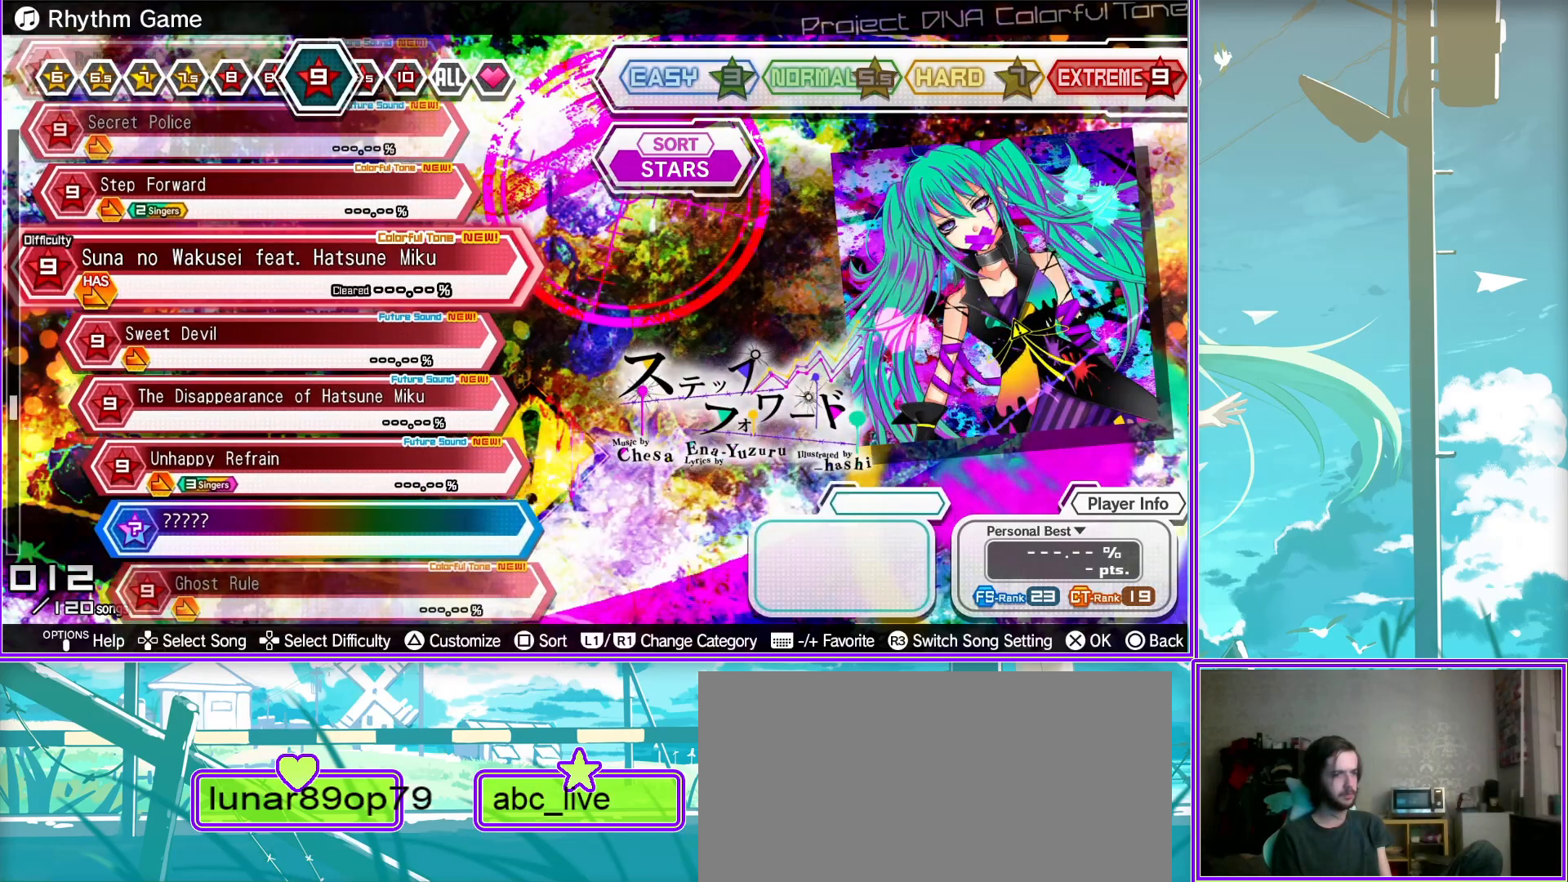
{"buttons": [], "left_stick": "center", "right_stick": "center", "events": []}
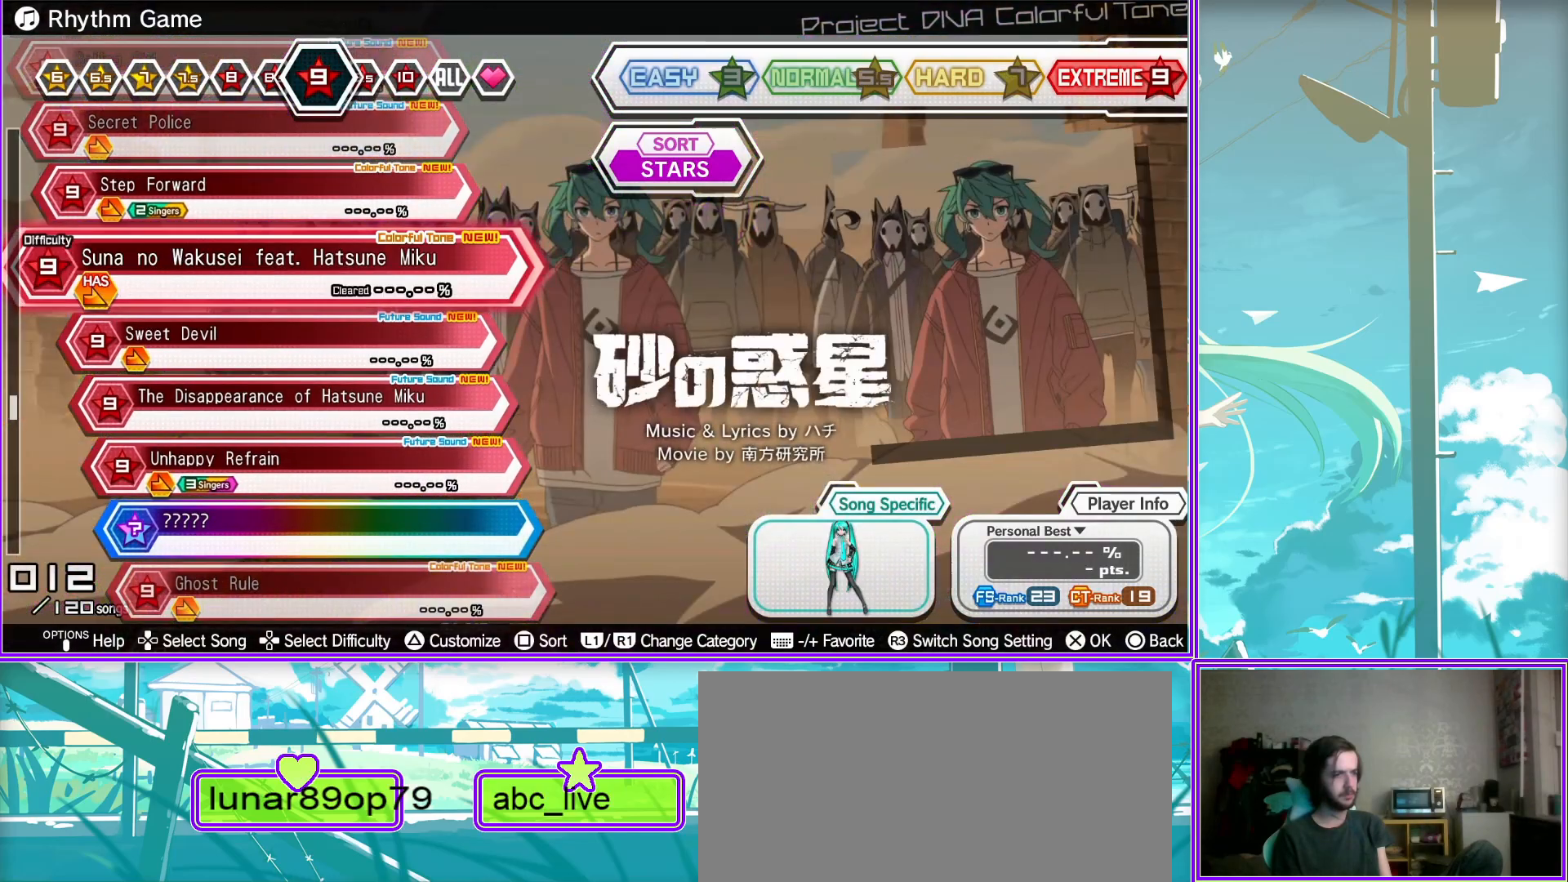
{"buttons": [], "left_stick": "center", "right_stick": "center", "events": []}
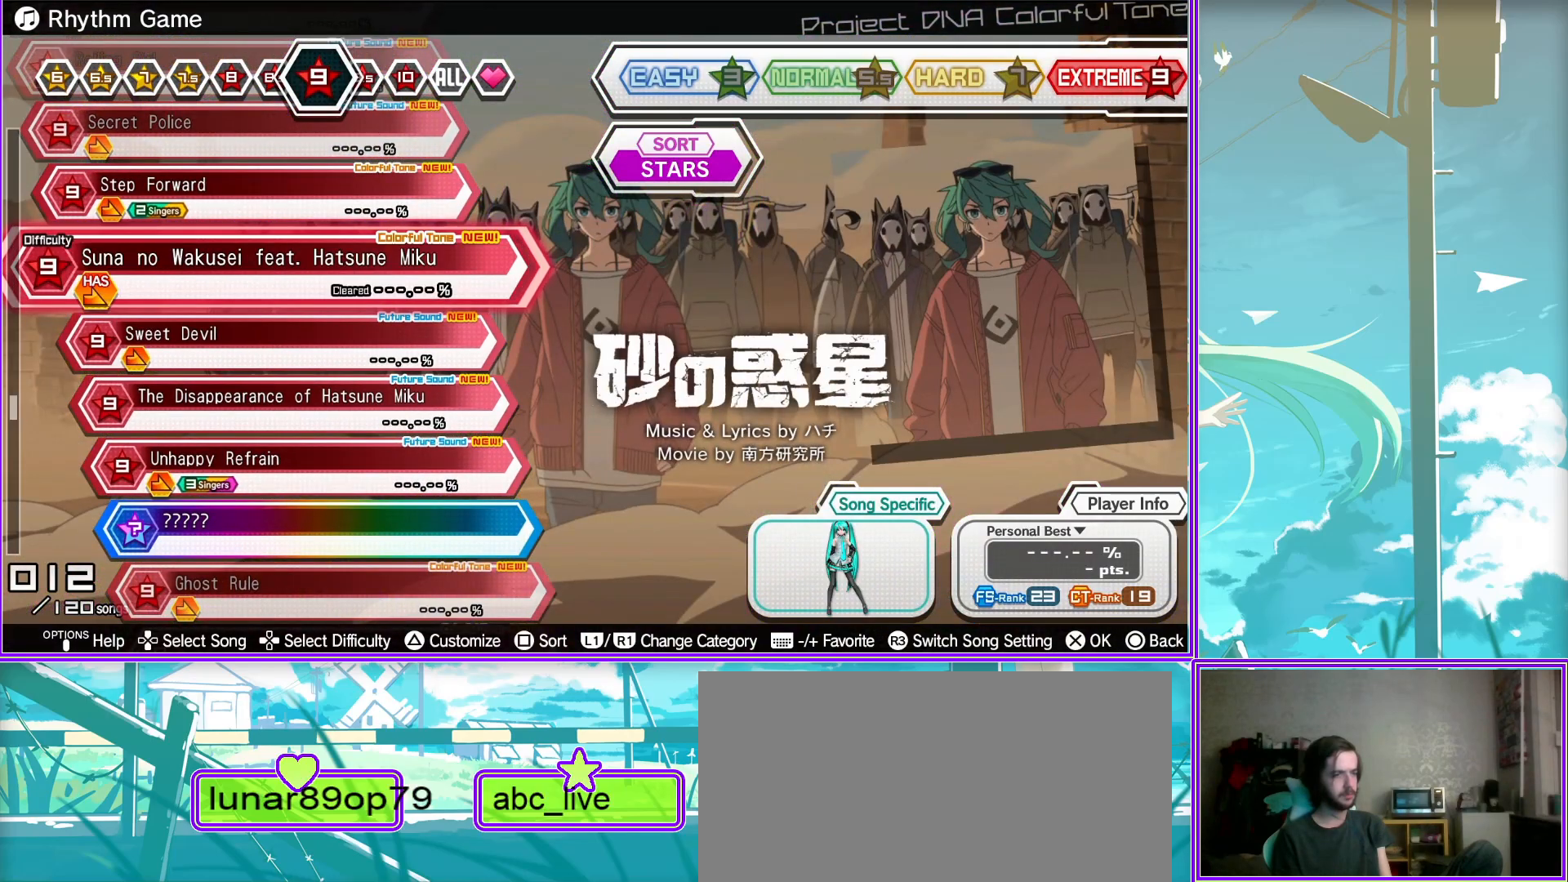
{"buttons": [], "left_stick": "center", "right_stick": "center", "events": []}
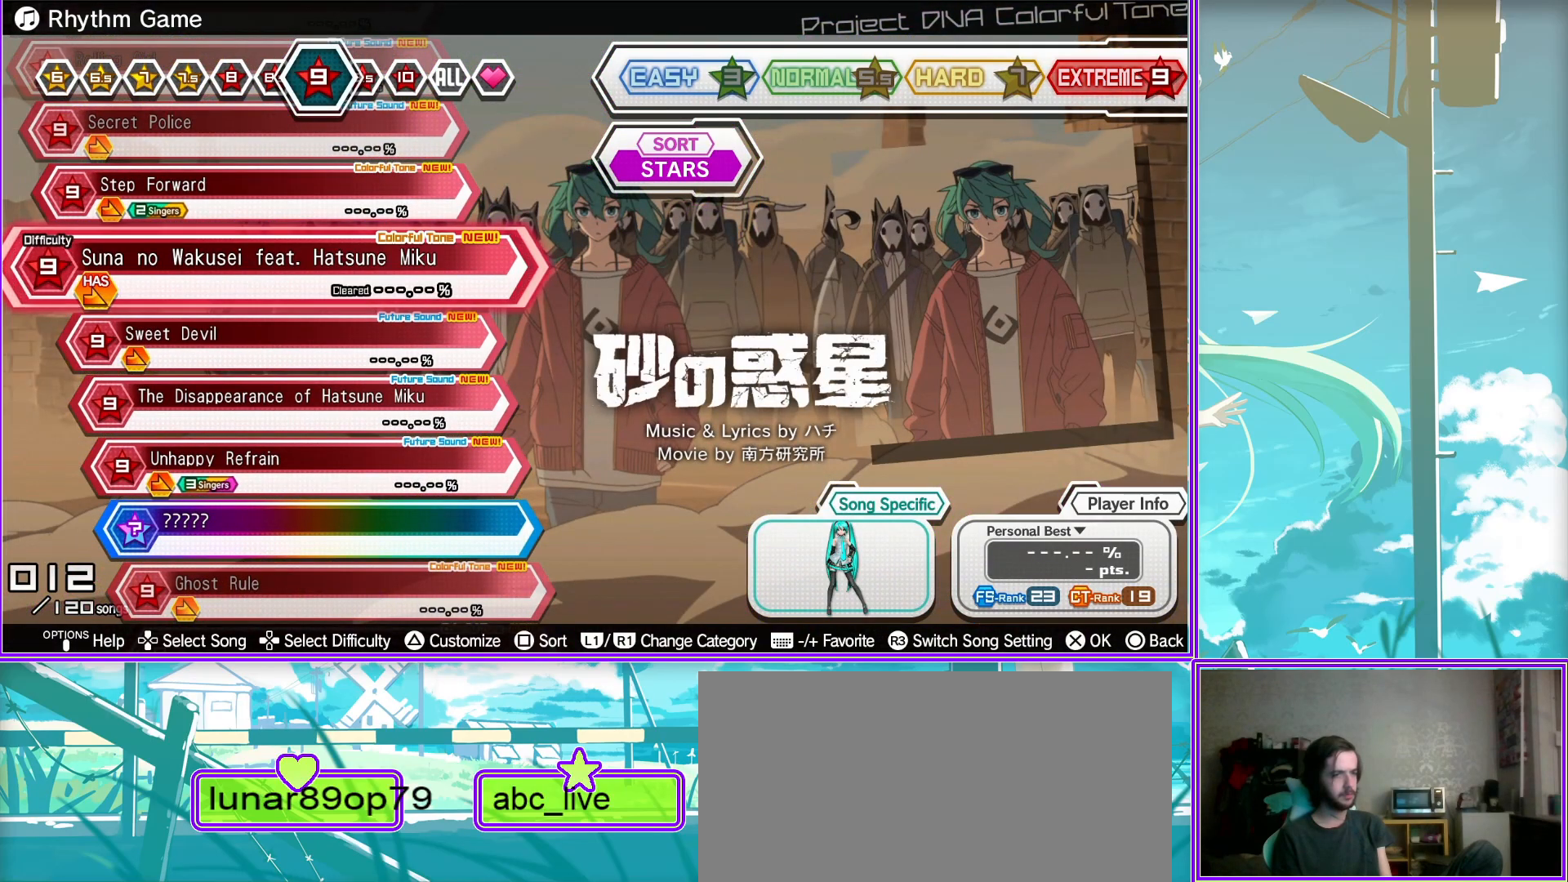
{"buttons": [], "left_stick": "center", "right_stick": "center", "events": [[50, "TRIANGLE", "down"], [233, "TRIANGLE", "up"]]}
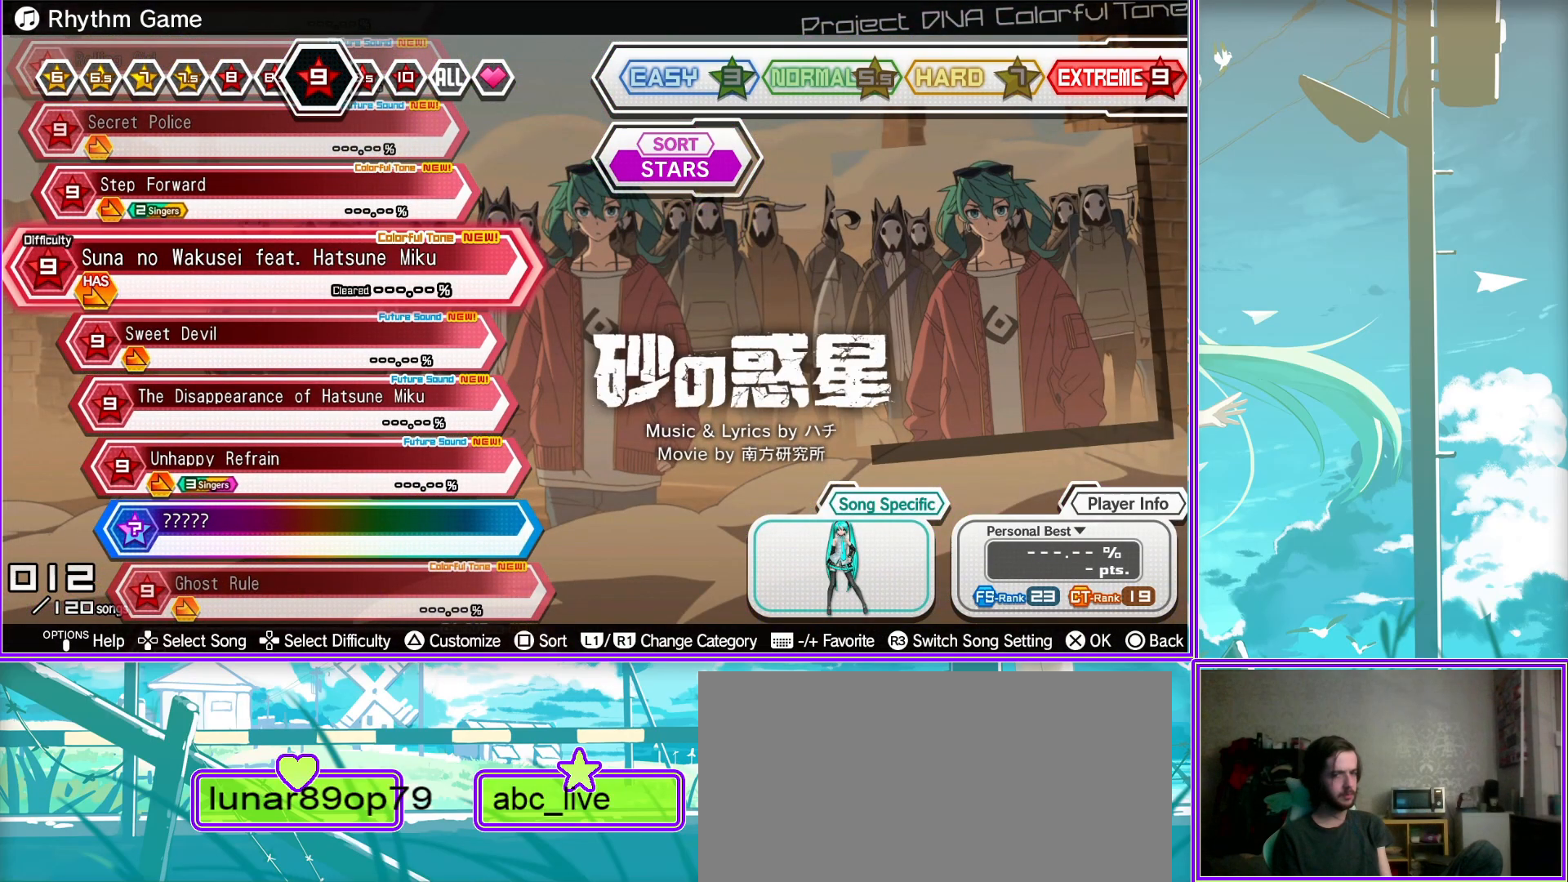
{"buttons": [], "left_stick": "center", "right_stick": "center", "events": []}
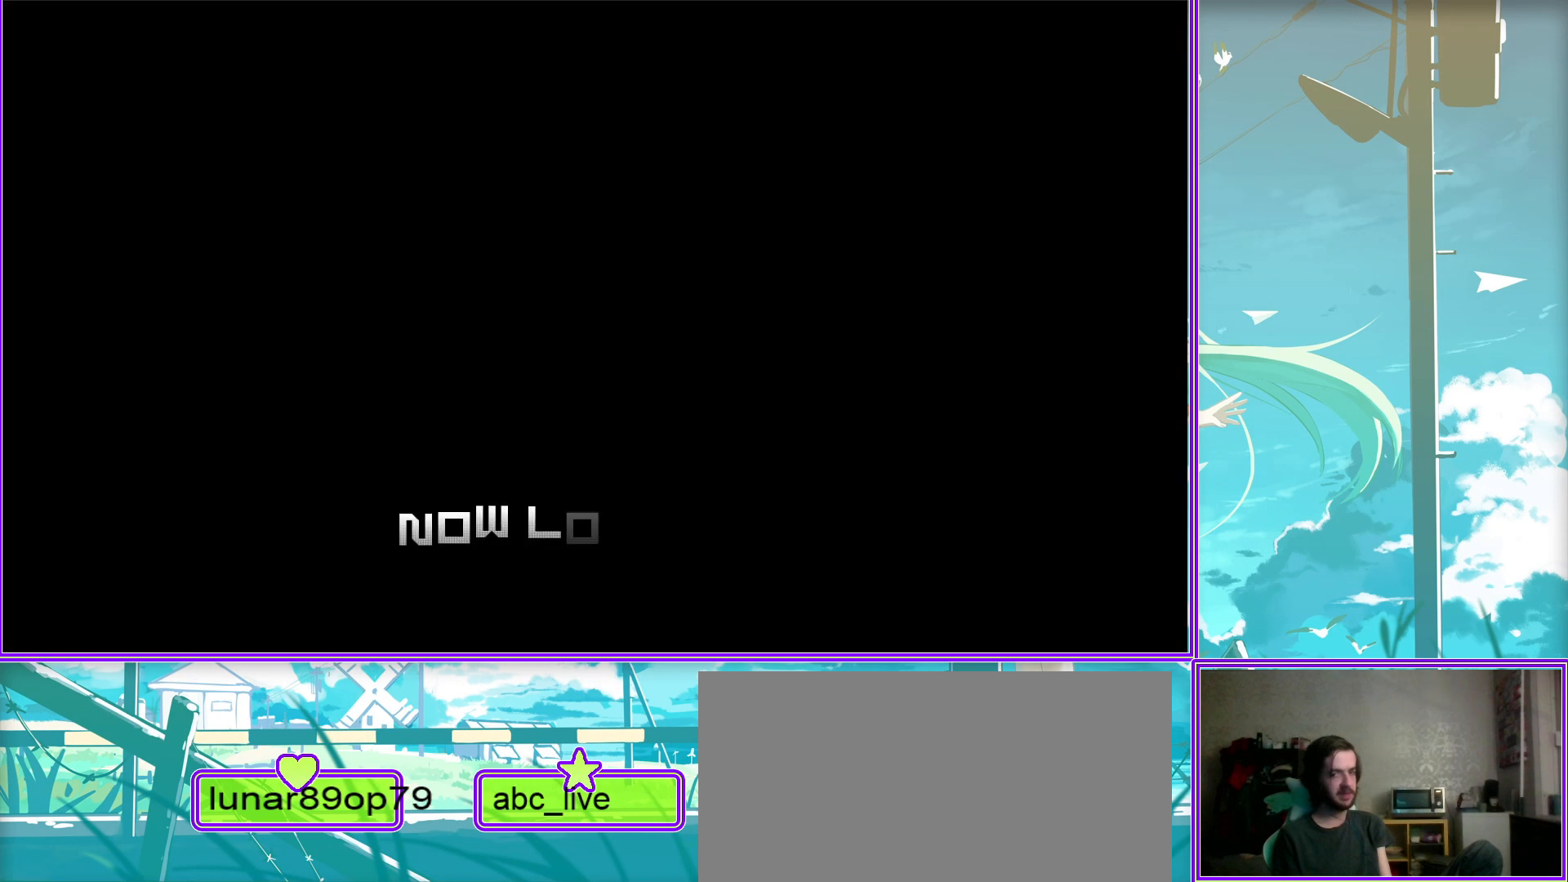
{"buttons": [], "left_stick": "center", "right_stick": "center", "events": []}
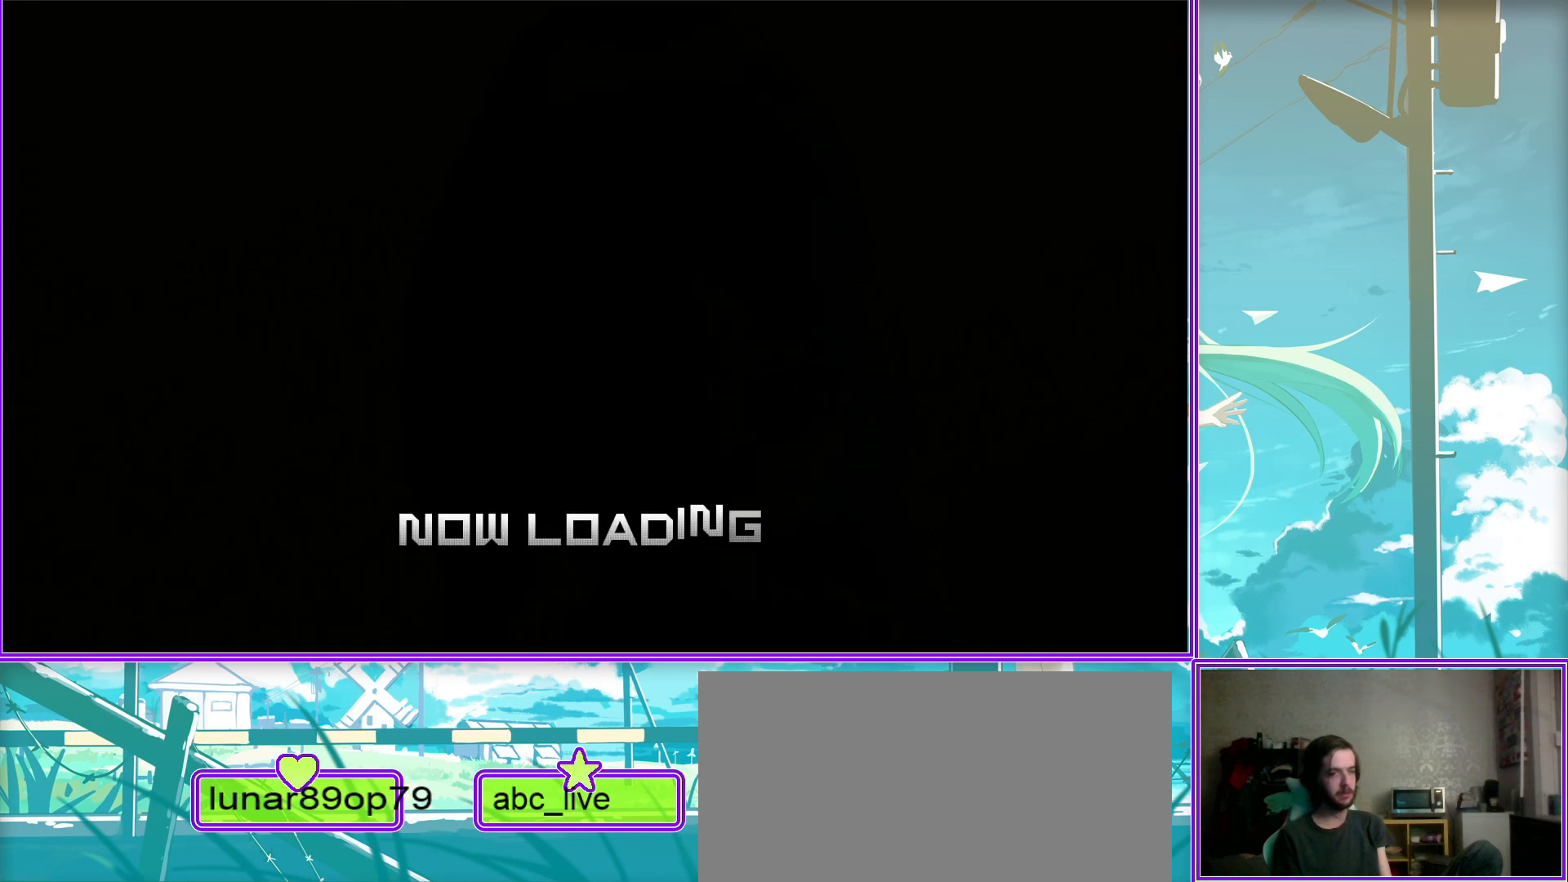
{"buttons": [], "left_stick": "center", "right_stick": "center", "events": []}
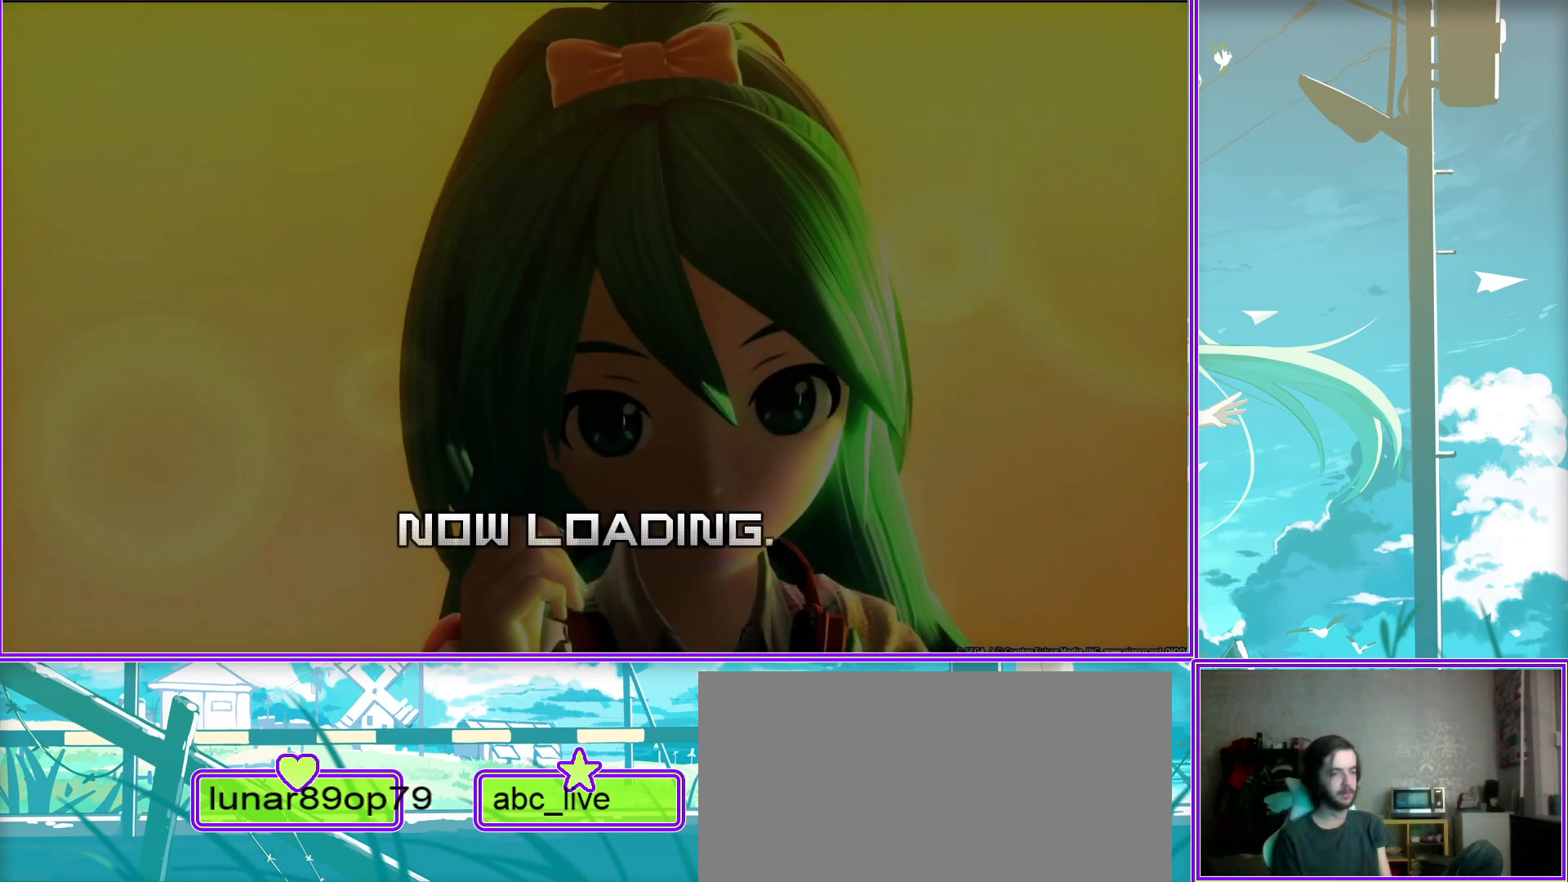
{"buttons": ["DPAD_UP"], "left_stick": "center", "right_stick": "center", "events": [[417, "DPAD_UP", "down"]]}
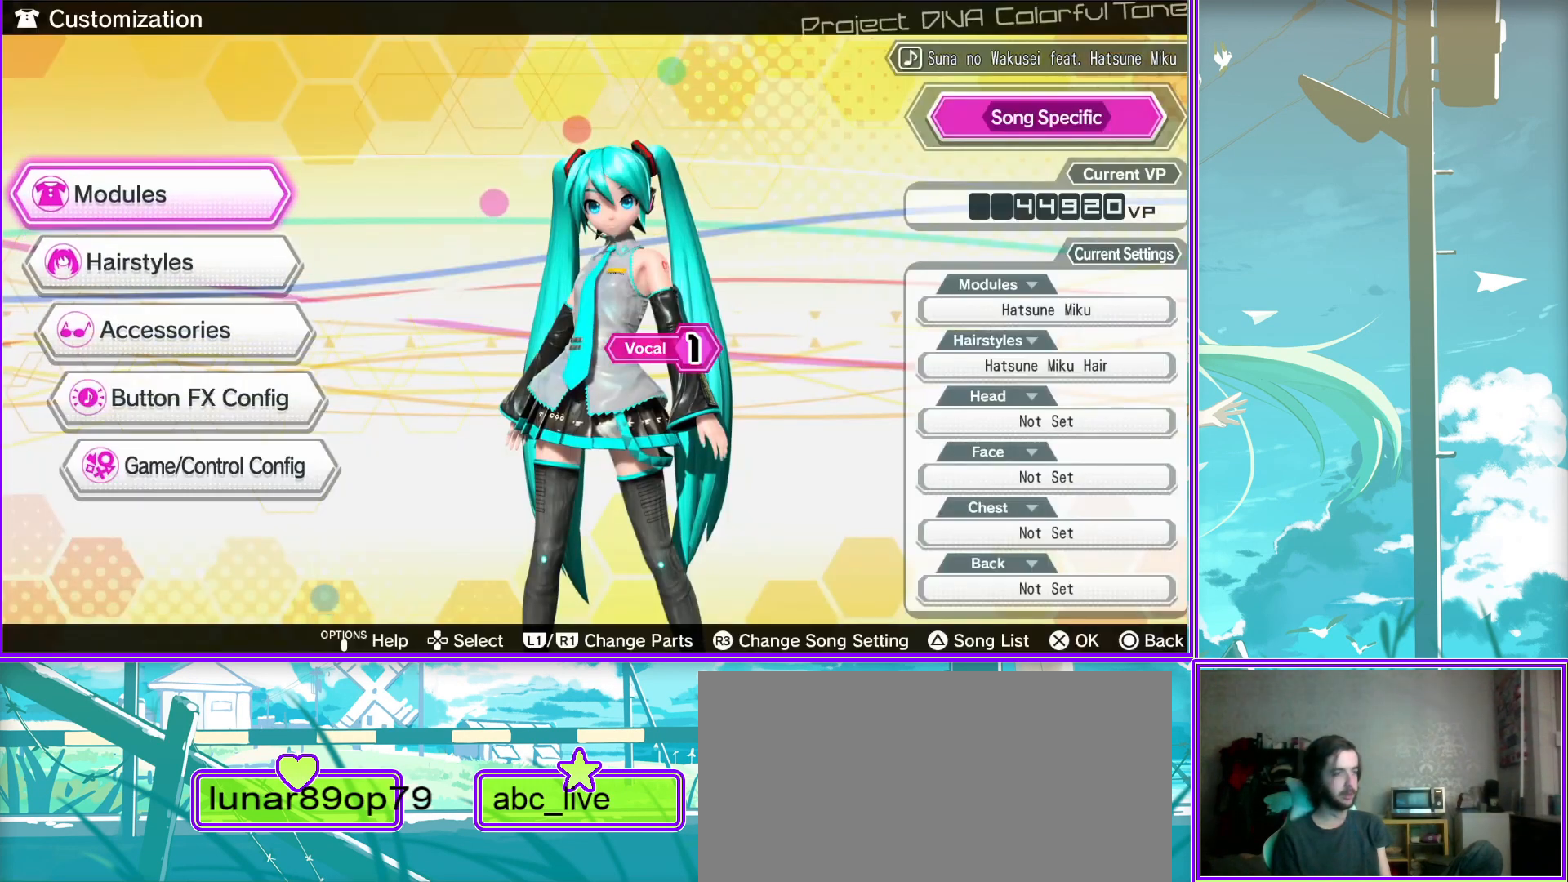
{"buttons": [], "left_stick": "center", "right_stick": "center", "events": [[83, "DPAD_UP", "up"], [150, "DPAD_UP", "down"], [250, "CROSS", "down"], [317, "DPAD_UP", "up"], [450, "CROSS", "up"]]}
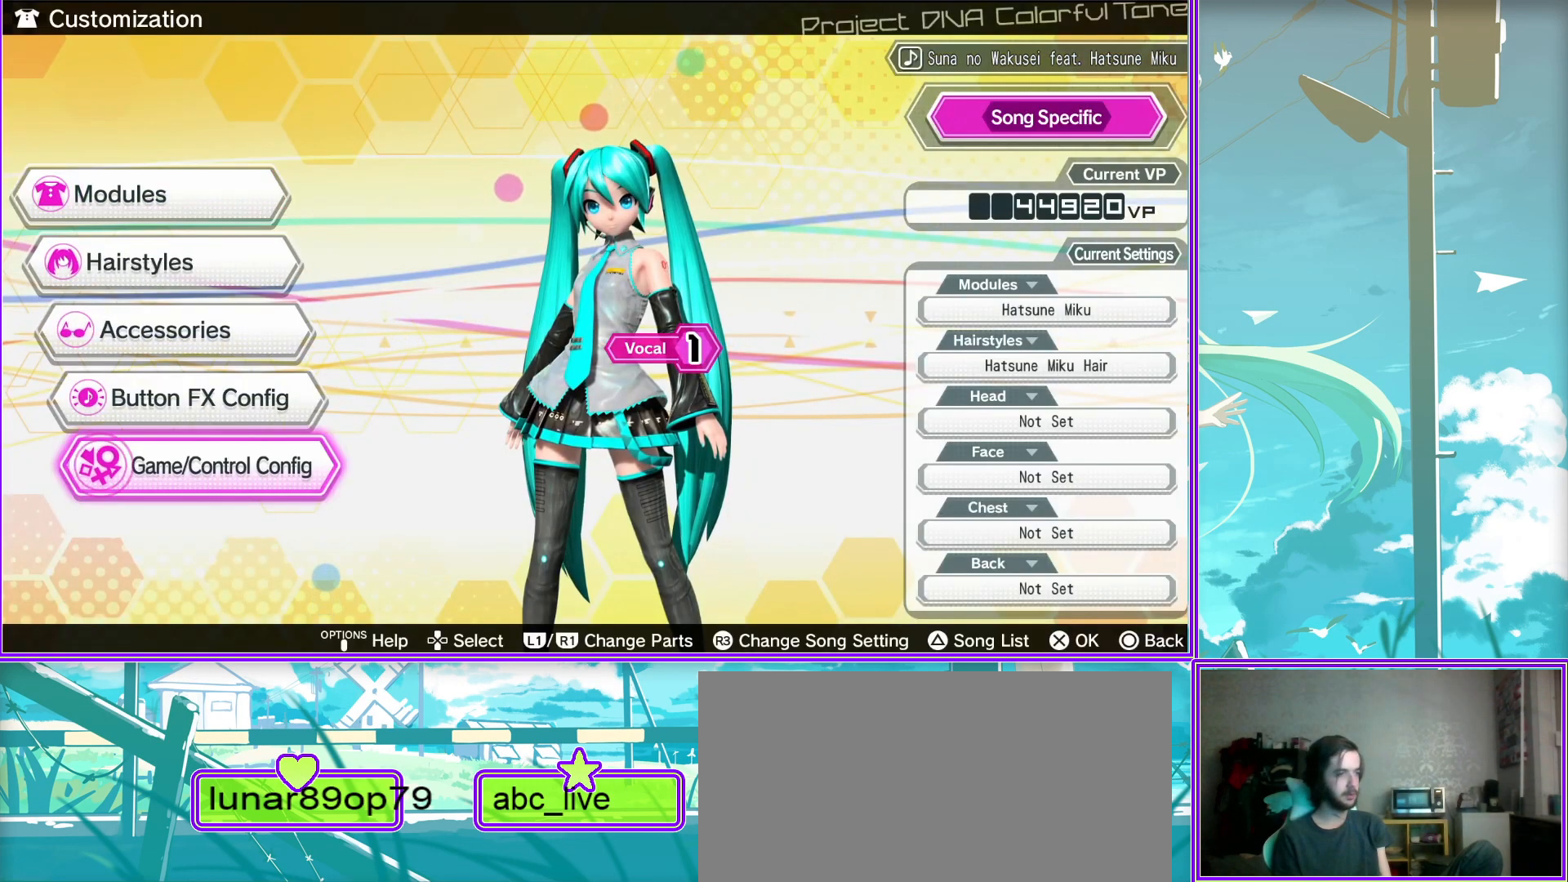
{"buttons": ["DPAD_DOWN"], "left_stick": "center", "right_stick": "center", "events": [[450, "DPAD_DOWN", "down"]]}
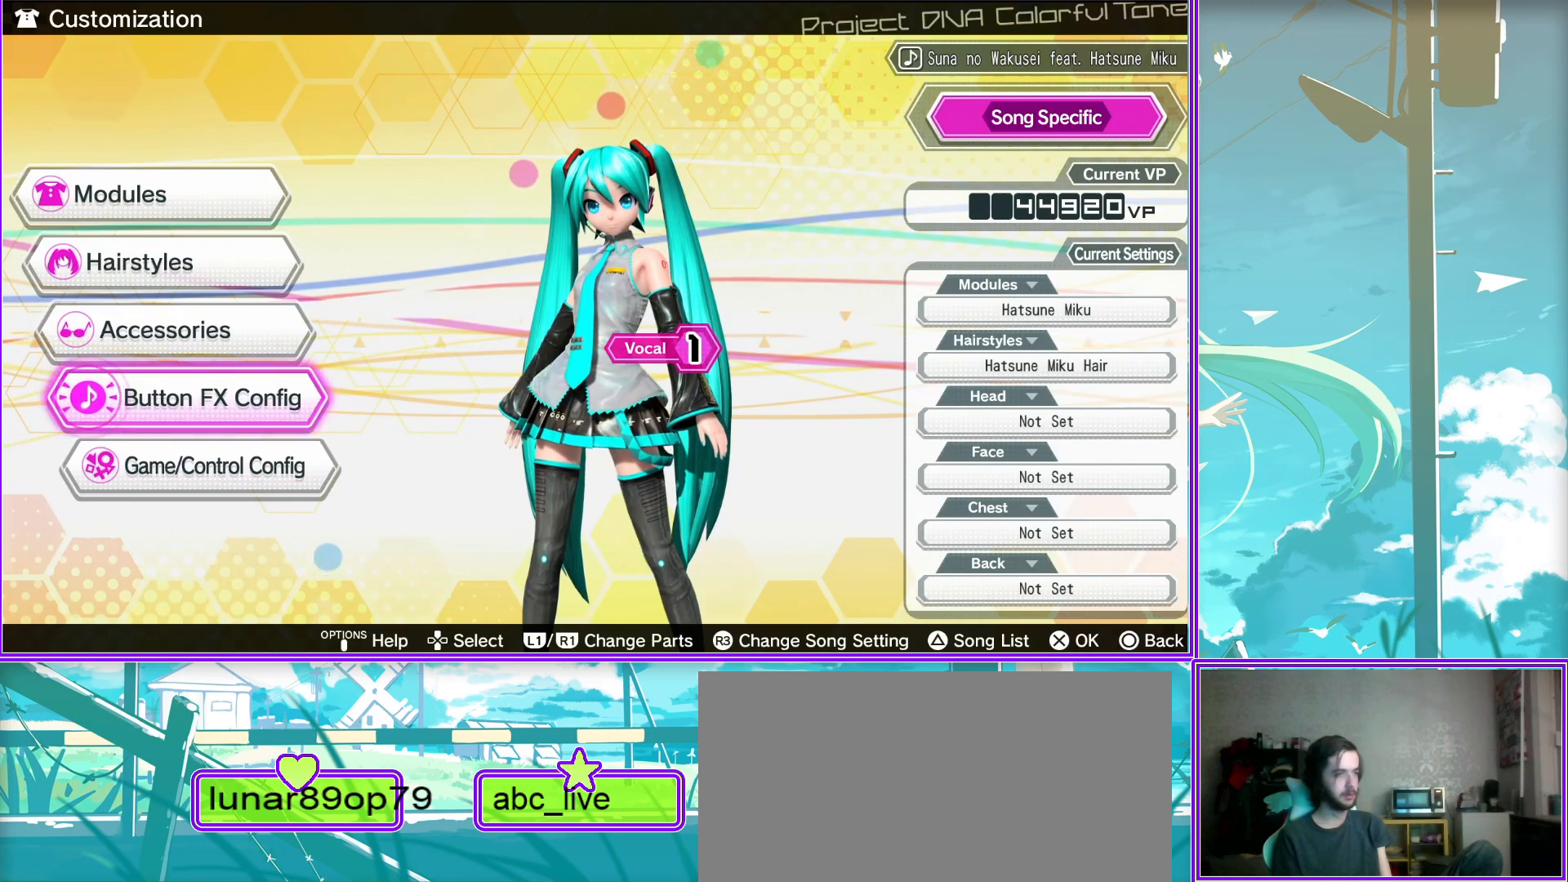
{"buttons": [], "left_stick": "center", "right_stick": "center", "events": [[117, "DPAD_DOWN", "up"]]}
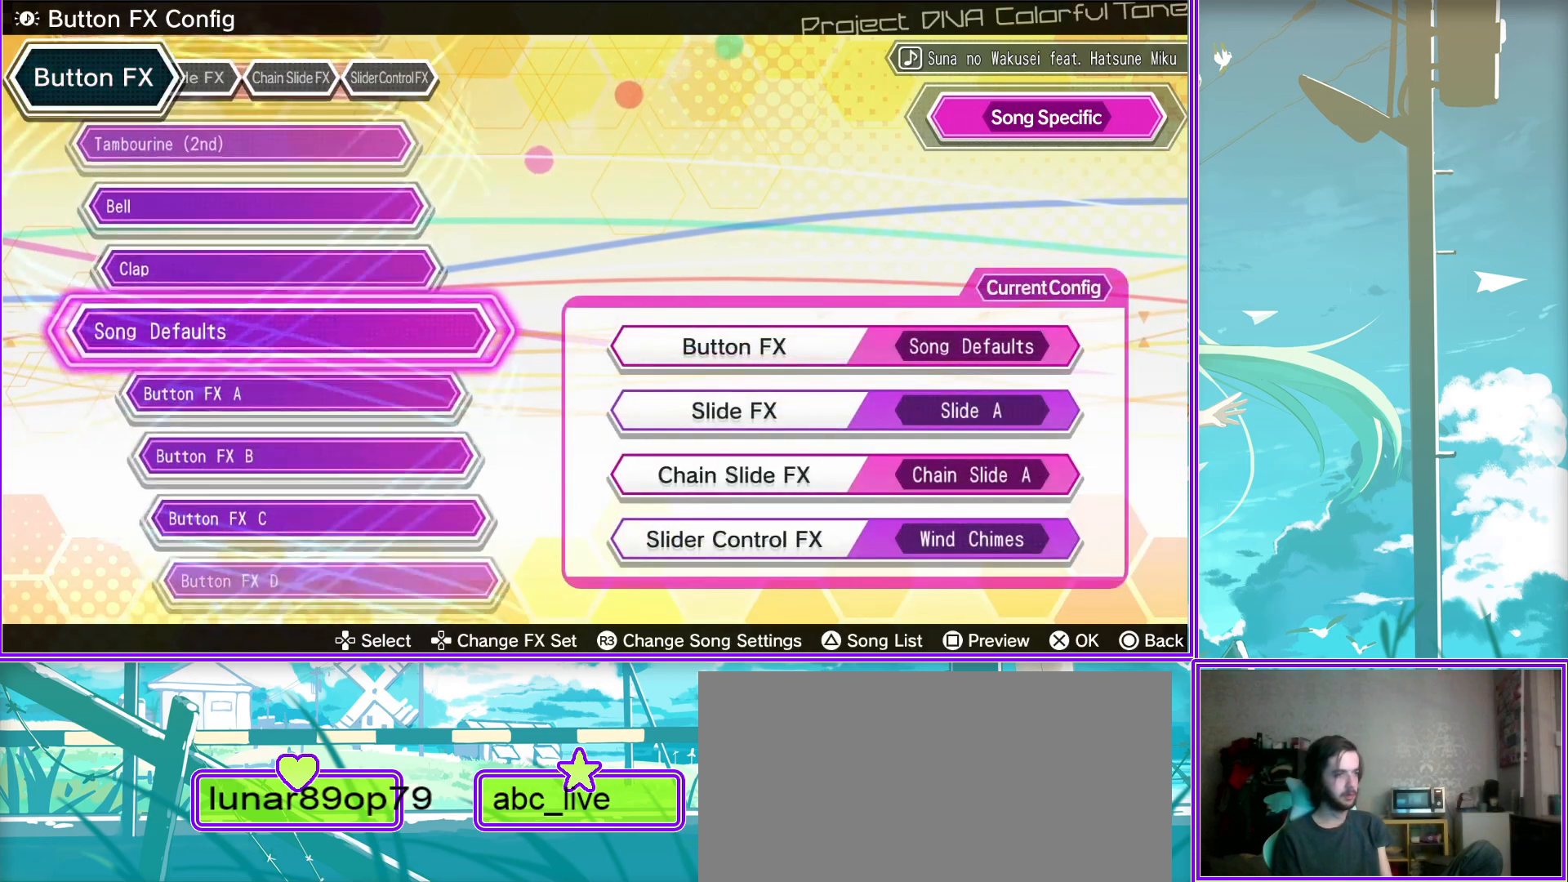
{"buttons": ["DPAD_UP"], "left_stick": "center", "right_stick": "center", "events": [[17, "DPAD_UP", "down"], [150, "DPAD_UP", "up"], [250, "DPAD_UP", "down"], [350, "DPAD_UP", "up"], [433, "DPAD_UP", "down"]]}
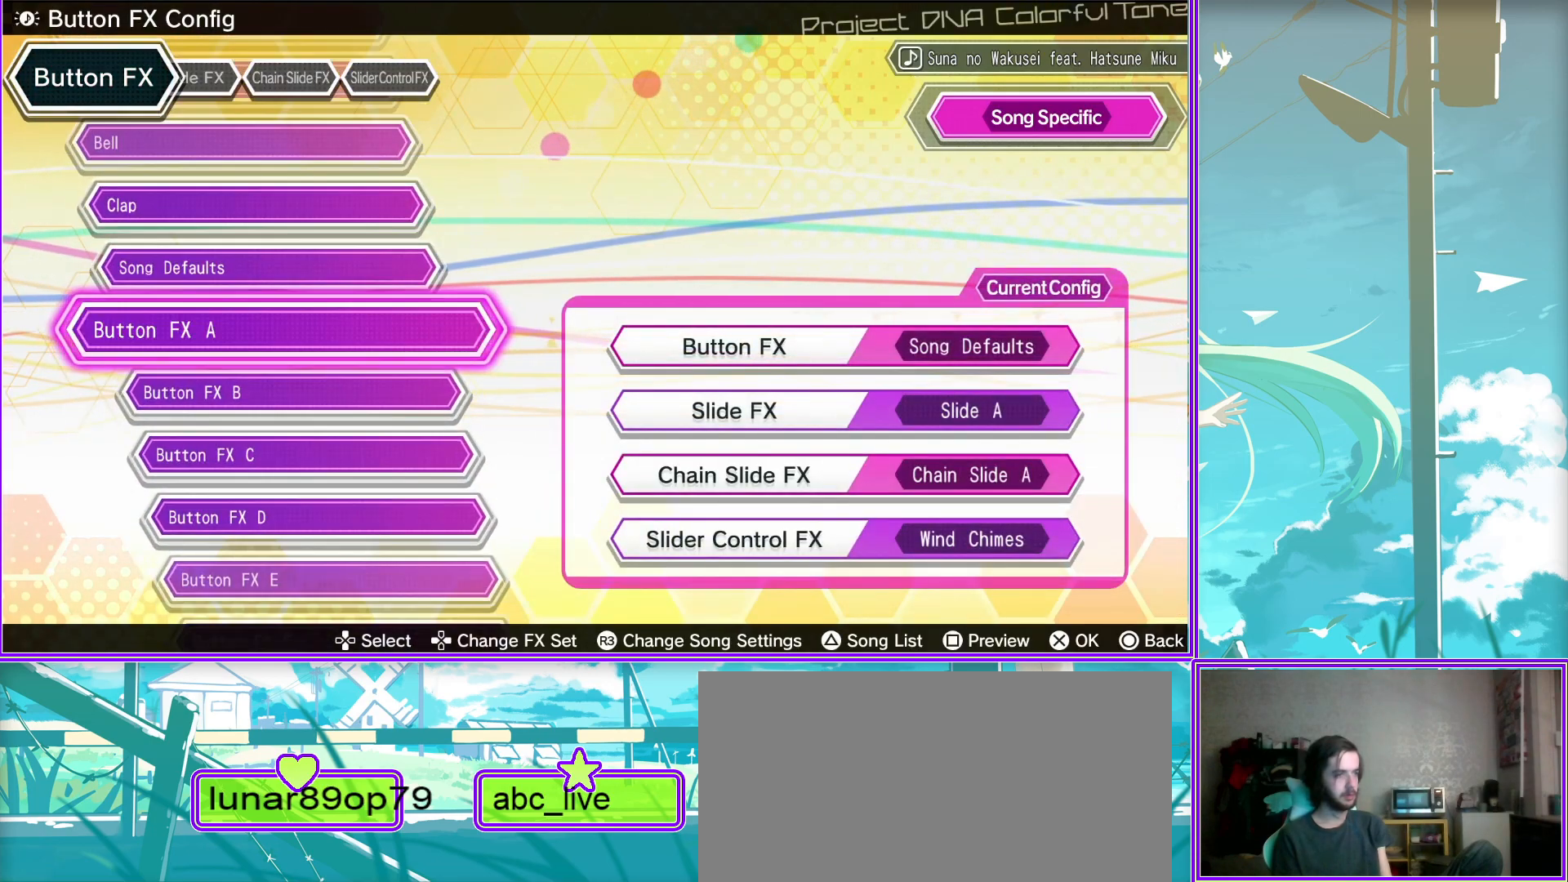
{"buttons": [], "left_stick": "center", "right_stick": "center", "events": [[100, "DPAD_UP", "up"], [183, "DPAD_UP", "down"], [283, "CROSS", "down"], [333, "DPAD_UP", "up"], [433, "CROSS", "up"]]}
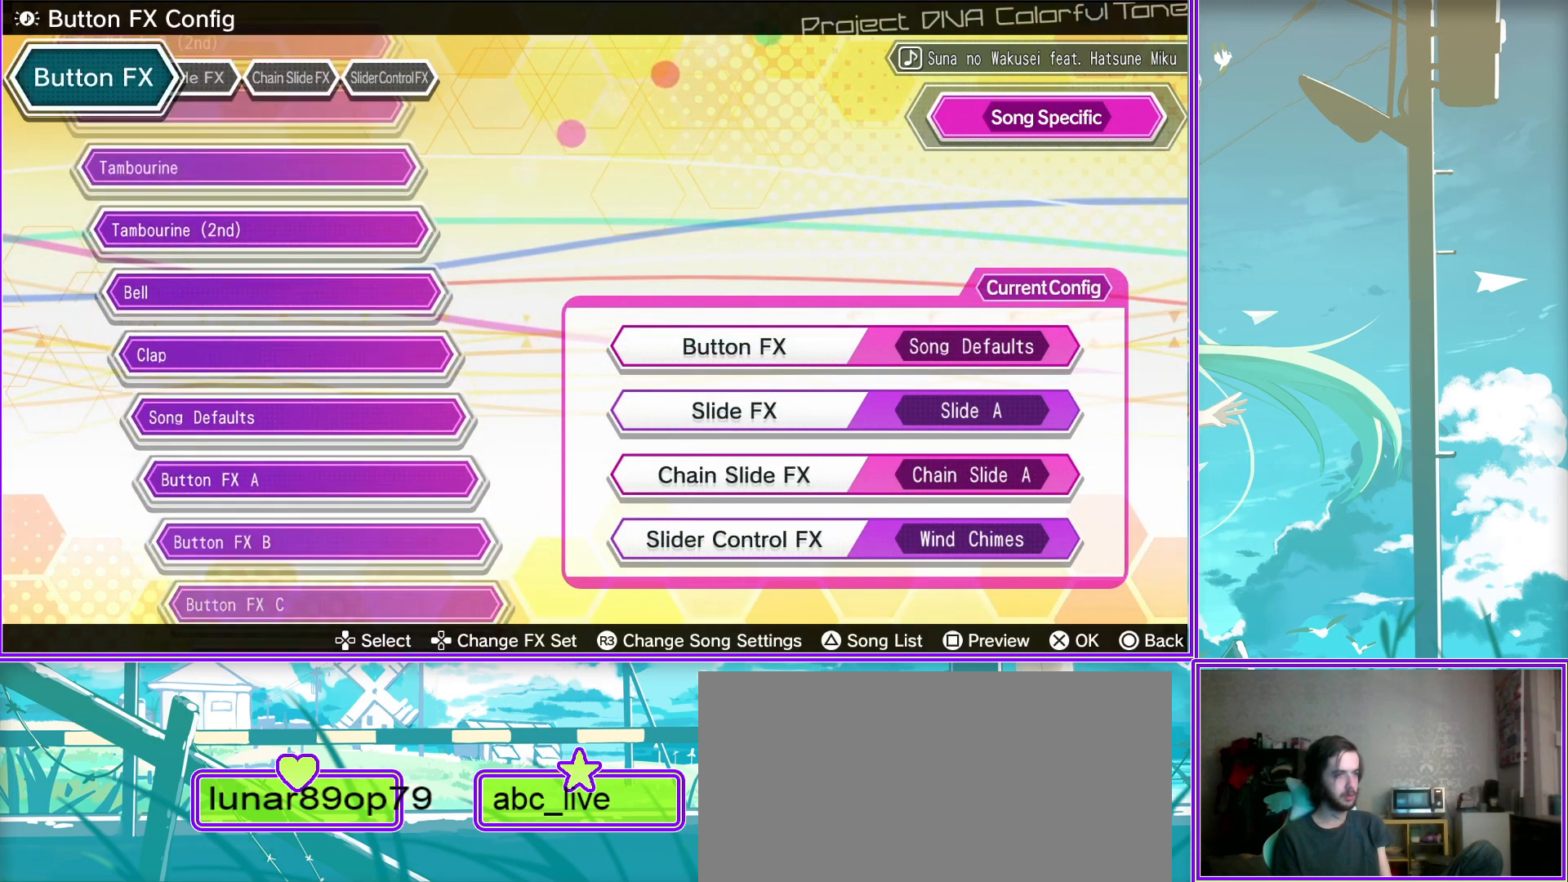
{"buttons": ["CIRCLE"], "left_stick": "center", "right_stick": "center", "events": [[183, "CIRCLE", "down"], [333, "CIRCLE", "up"], [450, "CIRCLE", "down"]]}
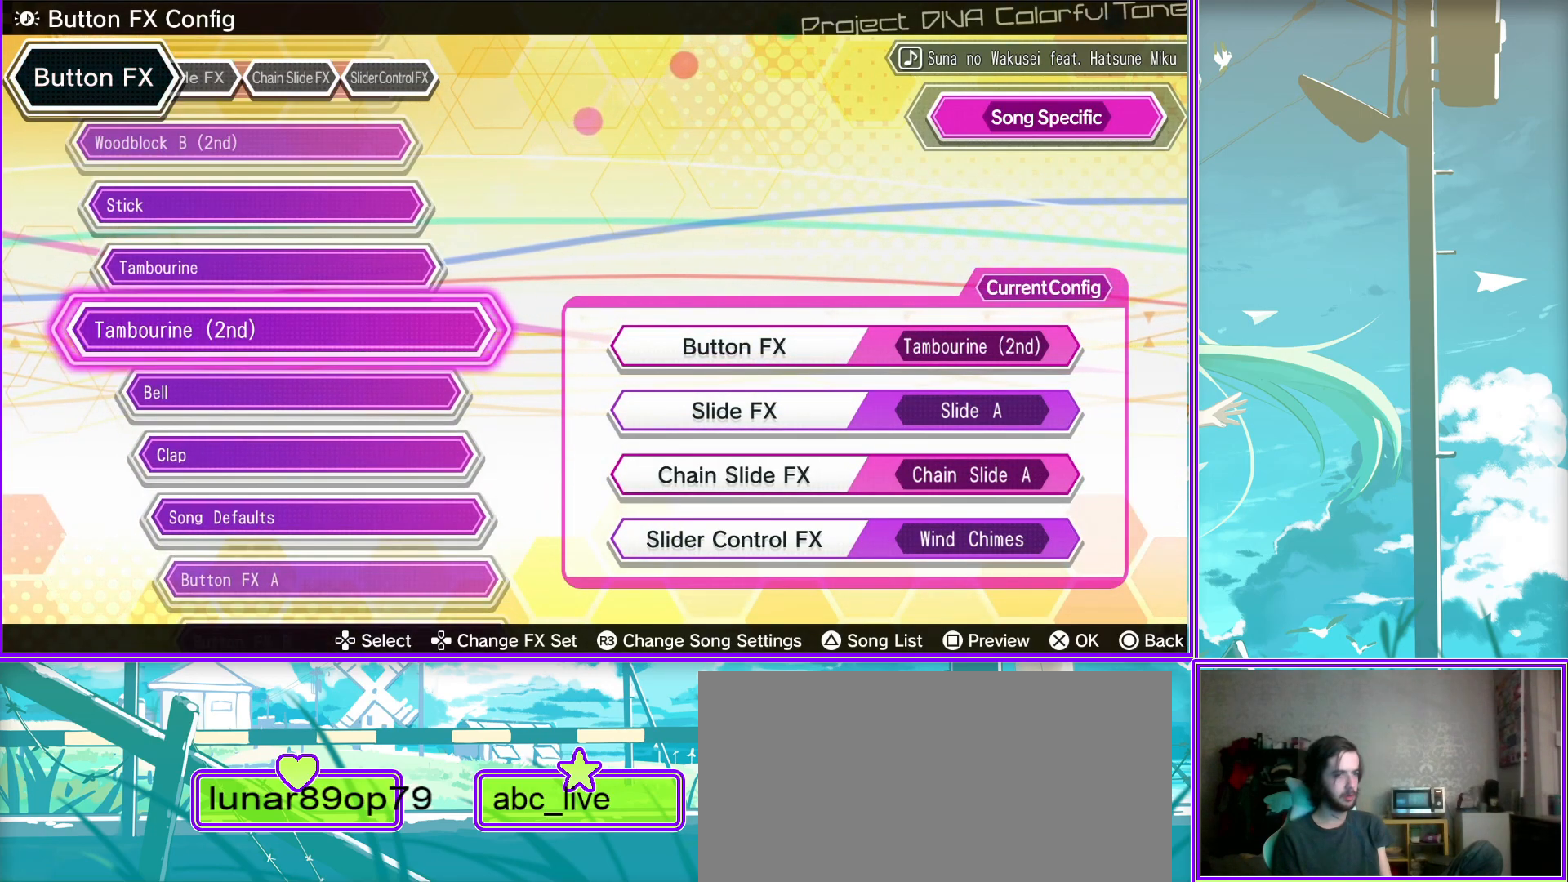
{"buttons": [], "left_stick": "center", "right_stick": "center", "events": [[117, "CIRCLE", "up"]]}
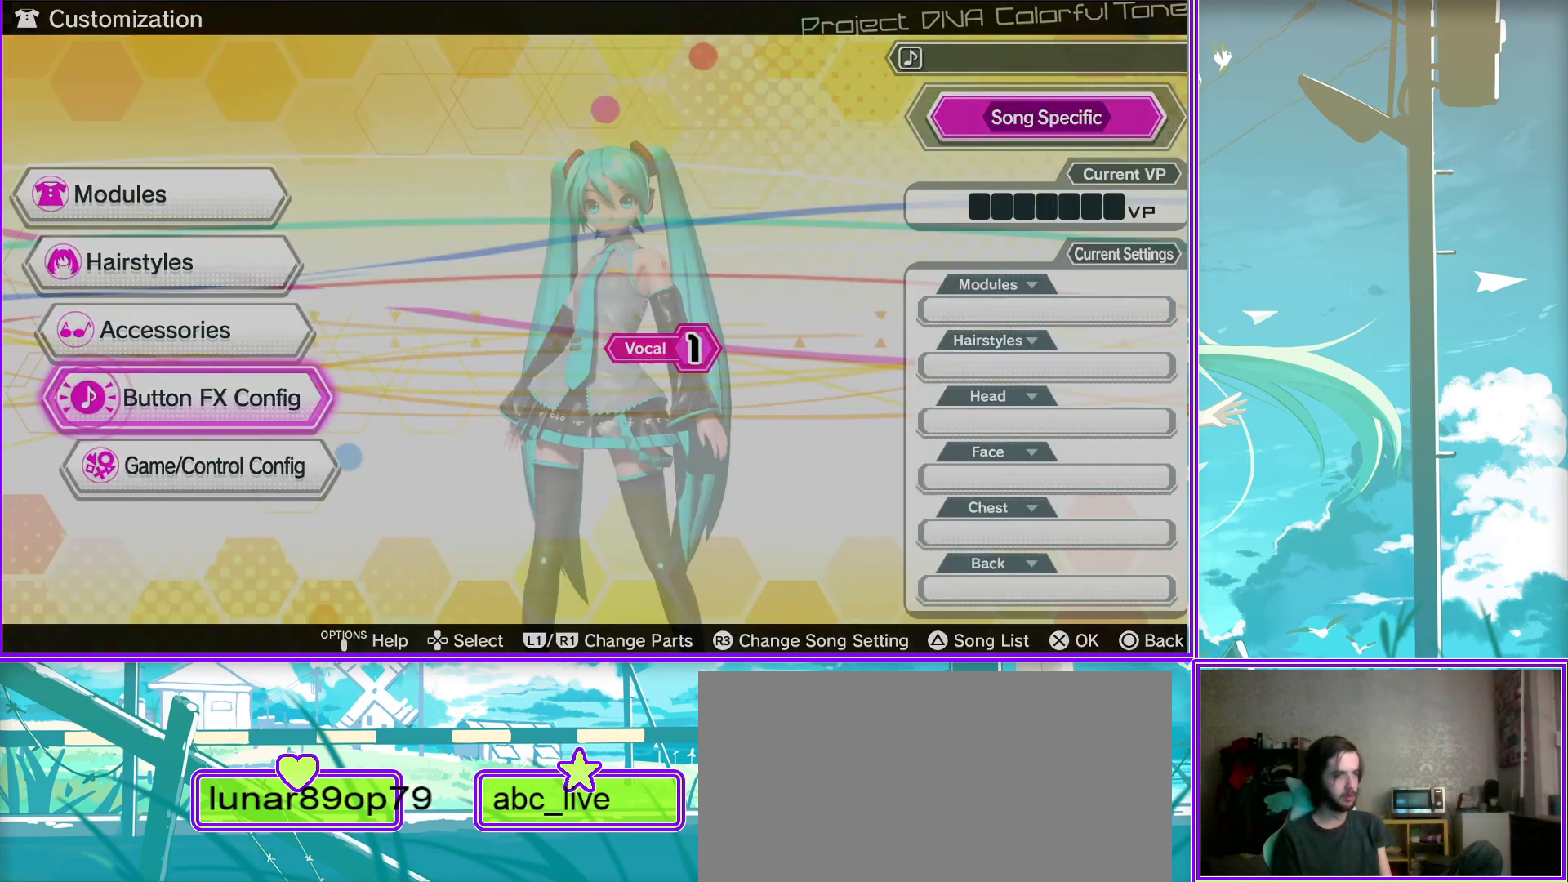
{"buttons": [], "left_stick": "center", "right_stick": "center", "events": [[200, "CROSS", "down"], [367, "CROSS", "up"]]}
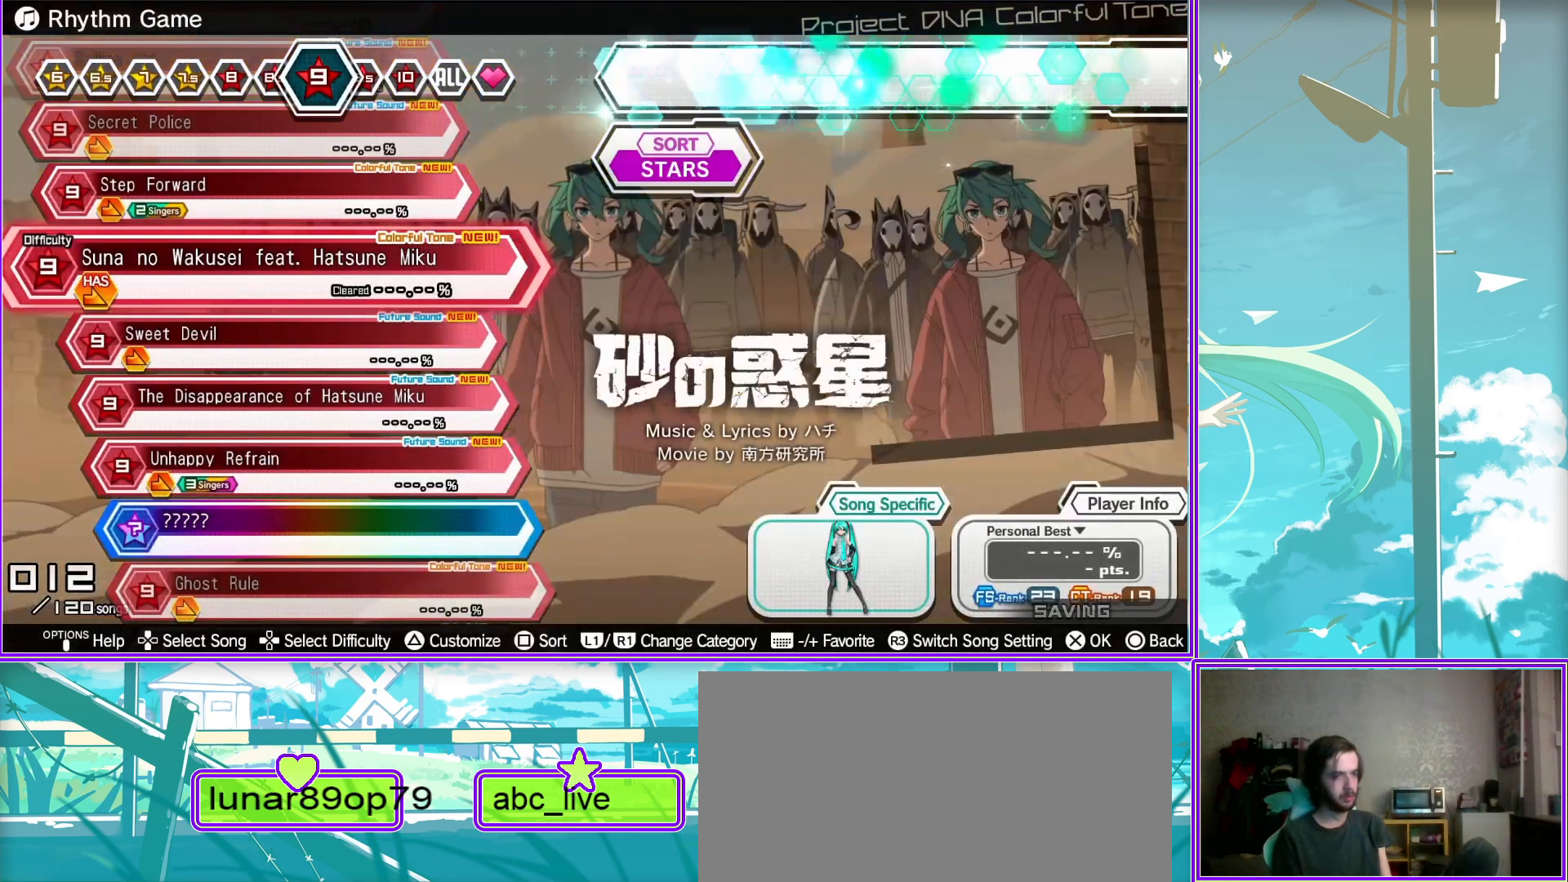
{"buttons": [], "left_stick": "center", "right_stick": "center", "events": [[200, "CROSS", "down"], [350, "CROSS", "up"]]}